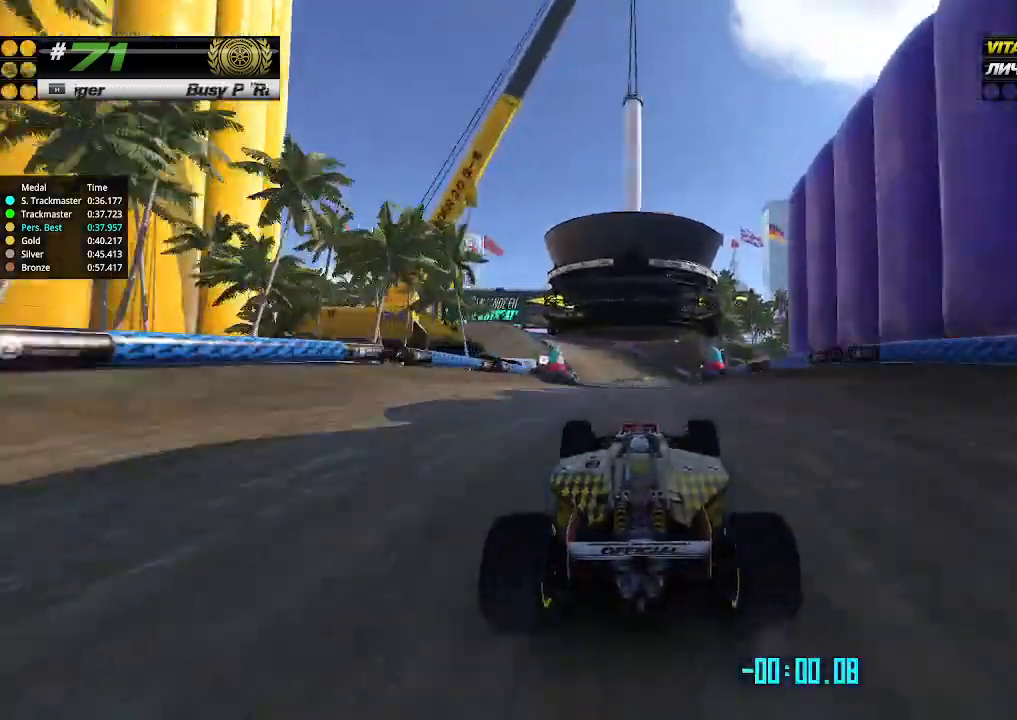
Gameplay with keyboard; each line is a JSON object with the keys held at the frame after it. "events" lists presses ("down") and releases ("up") of "down", "left", "right" and "up" between this image and that frame as [ms after this image, input, new state], when the widget could be followed in between. No other keys are recorded. Mouse input is not recorded.
{"keys": ["up"], "events": []}
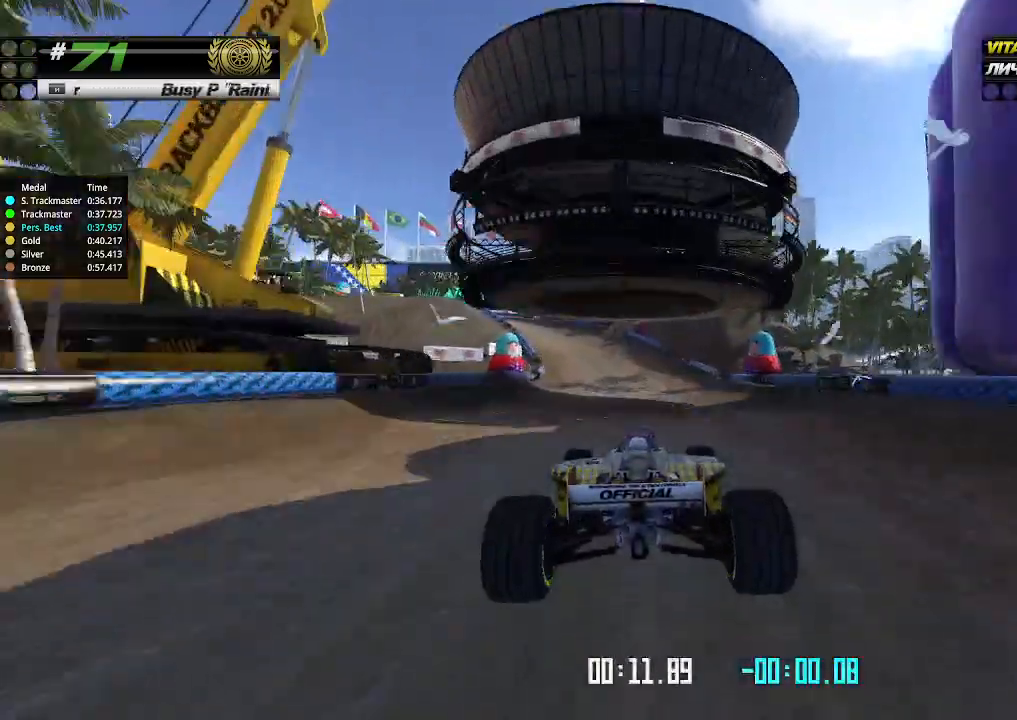
{"keys": ["left"], "events": [[233, "left", "down"], [433, "up", "up"]]}
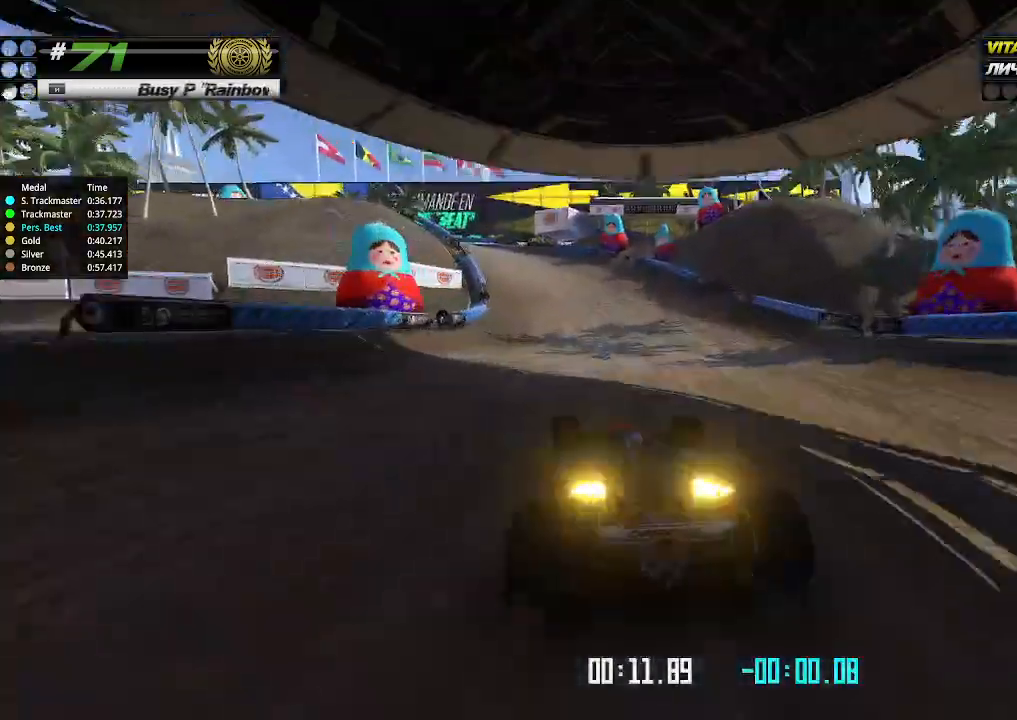
{"keys": ["left", "up"], "events": [[333, "up", "down"]]}
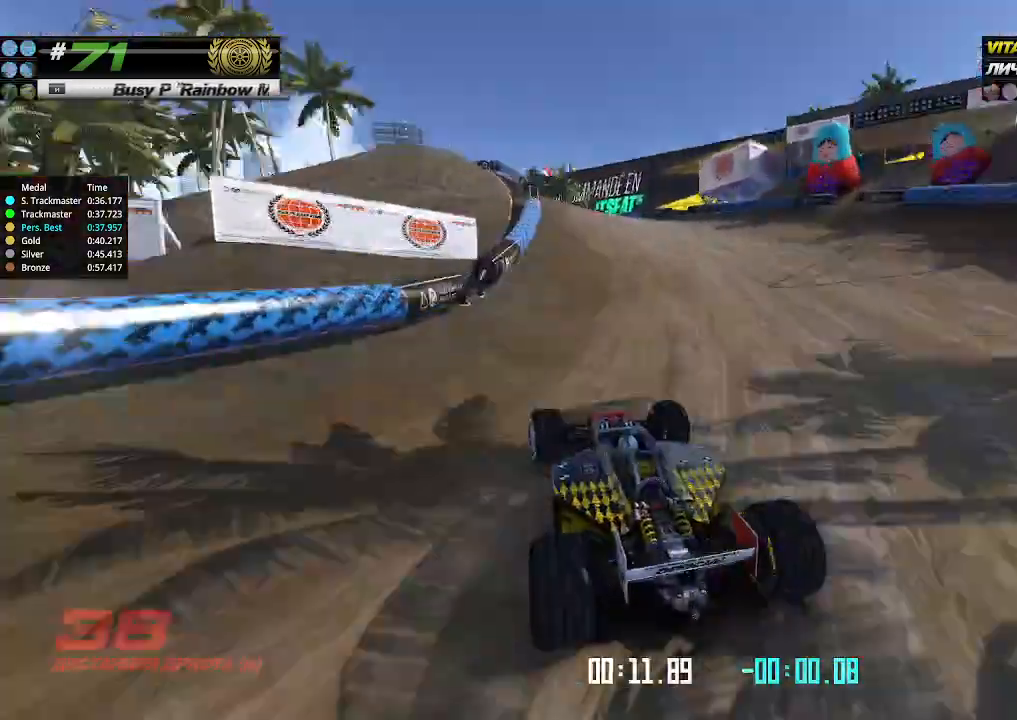
{"keys": ["left", "up"], "events": [[100, "left", "up"], [233, "left", "down"], [333, "left", "up"], [433, "left", "down"]]}
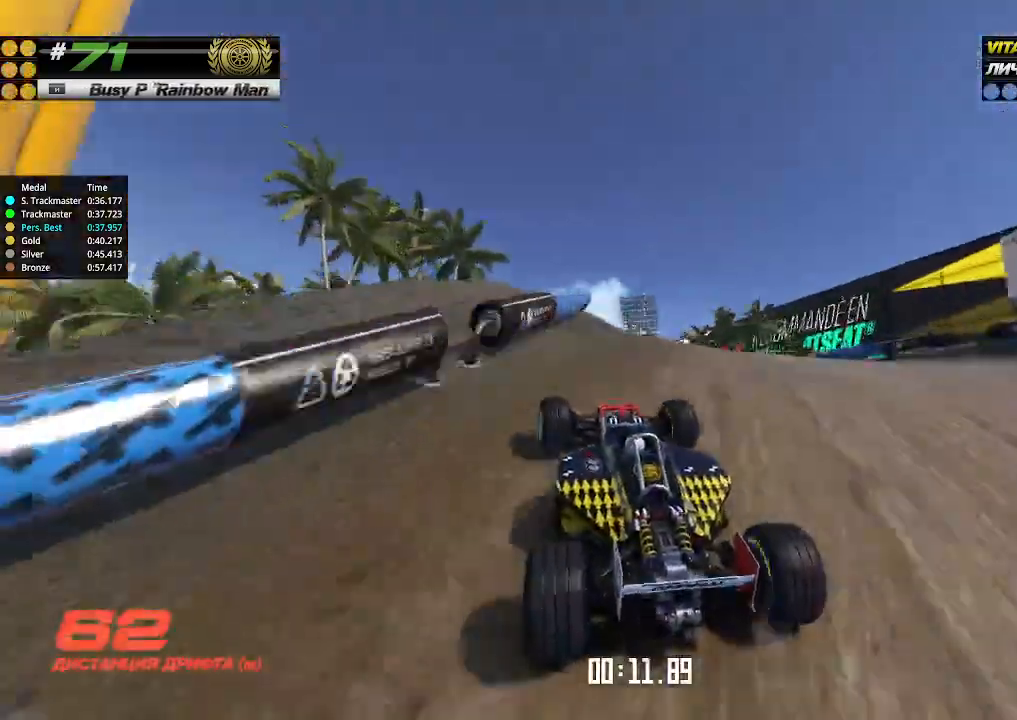
{"keys": ["up"], "events": [[66, "left", "up"]]}
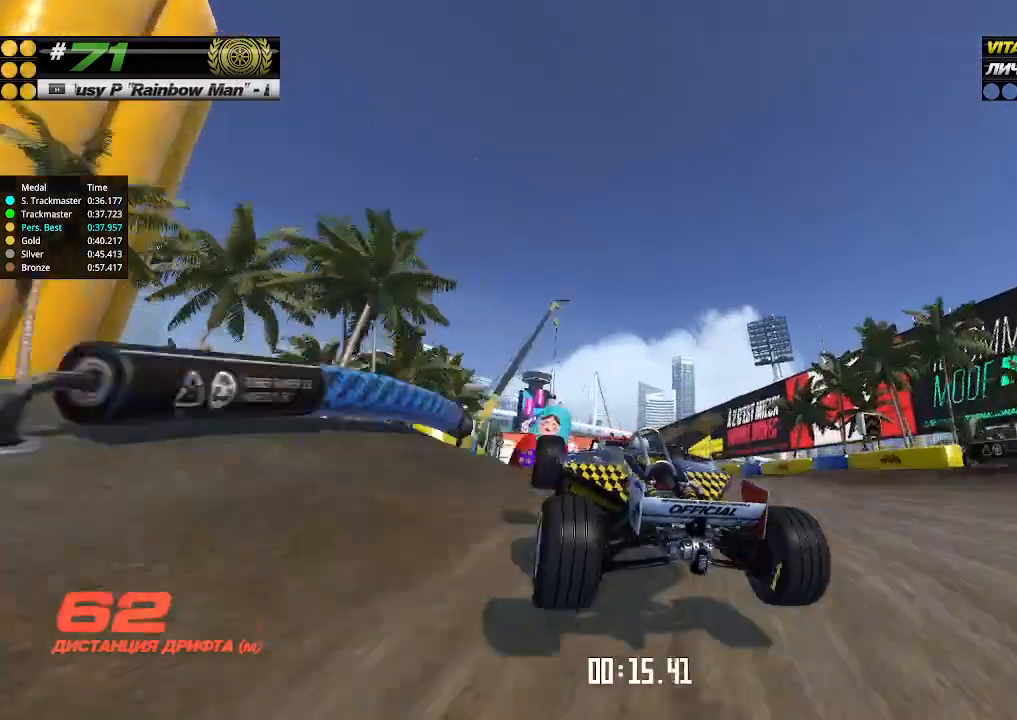
{"keys": ["up"], "events": []}
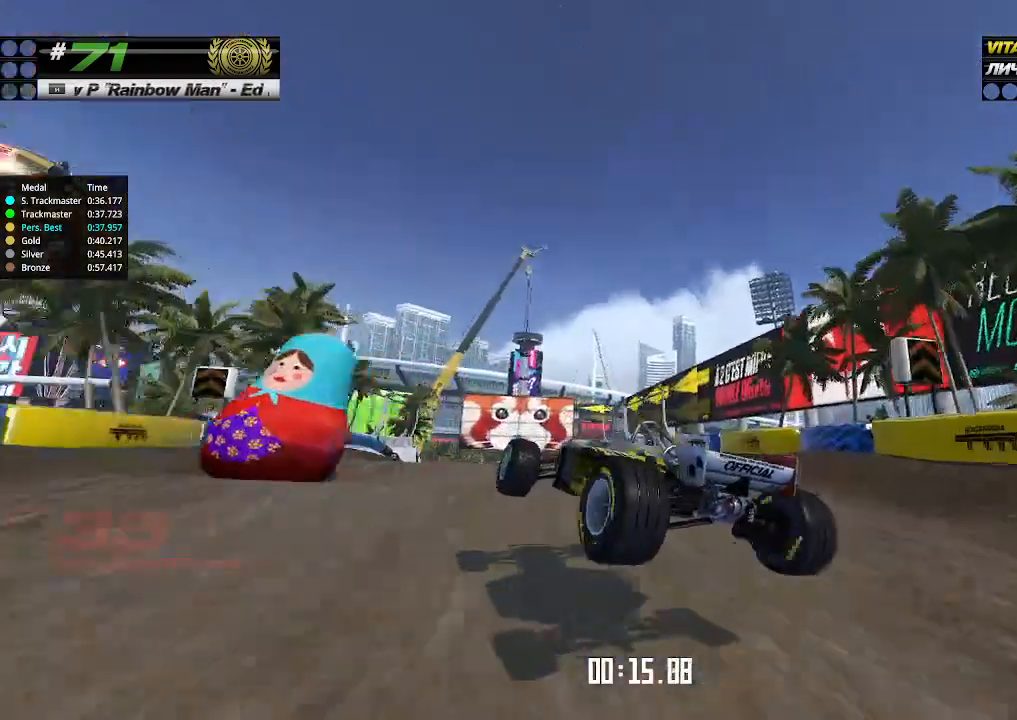
{"keys": ["up"], "events": []}
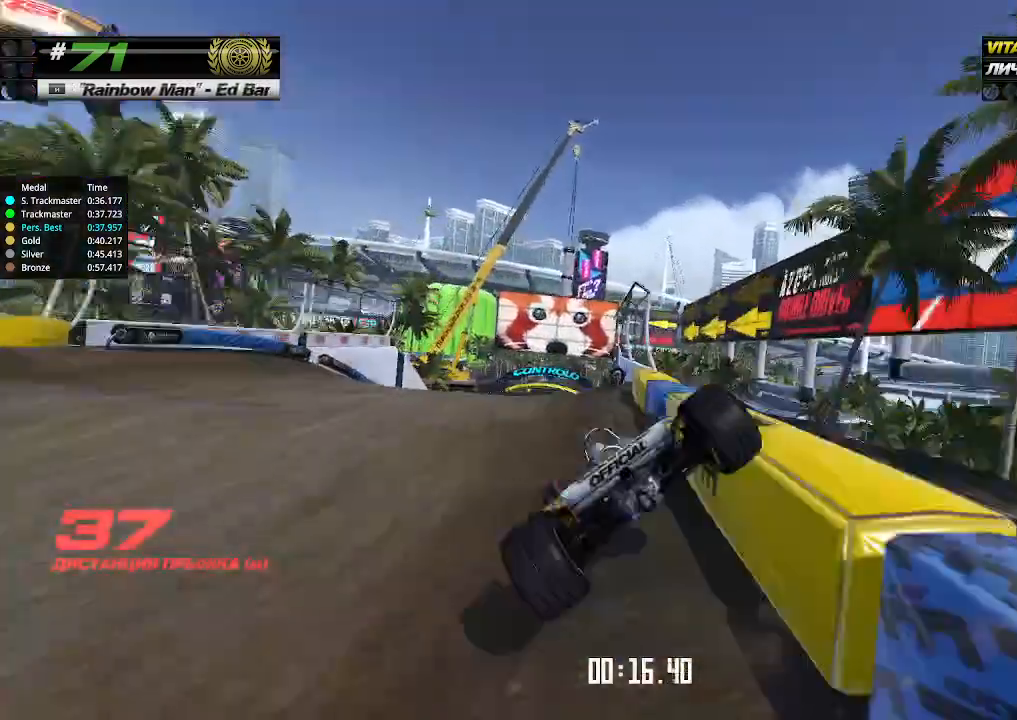
{"keys": [], "events": [[366, "left", "down"], [500, "left", "up"], [500, "up", "up"]]}
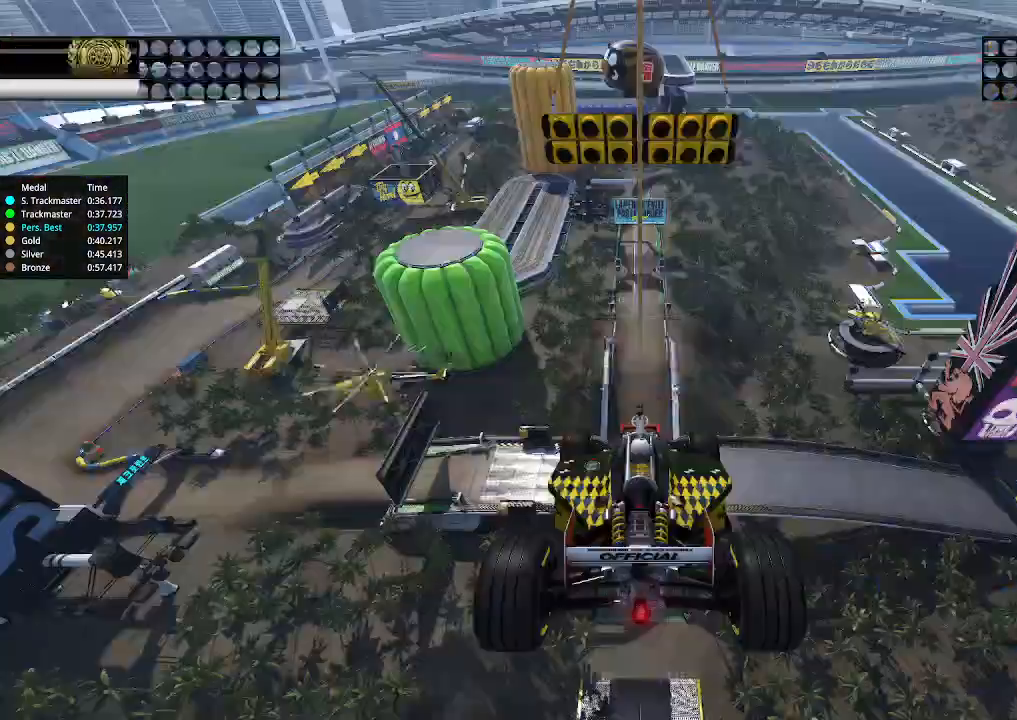
{"keys": ["down", "right", "up"], "events": [[33, "up", "down"], [333, "down", "down"], [333, "right", "down"]]}
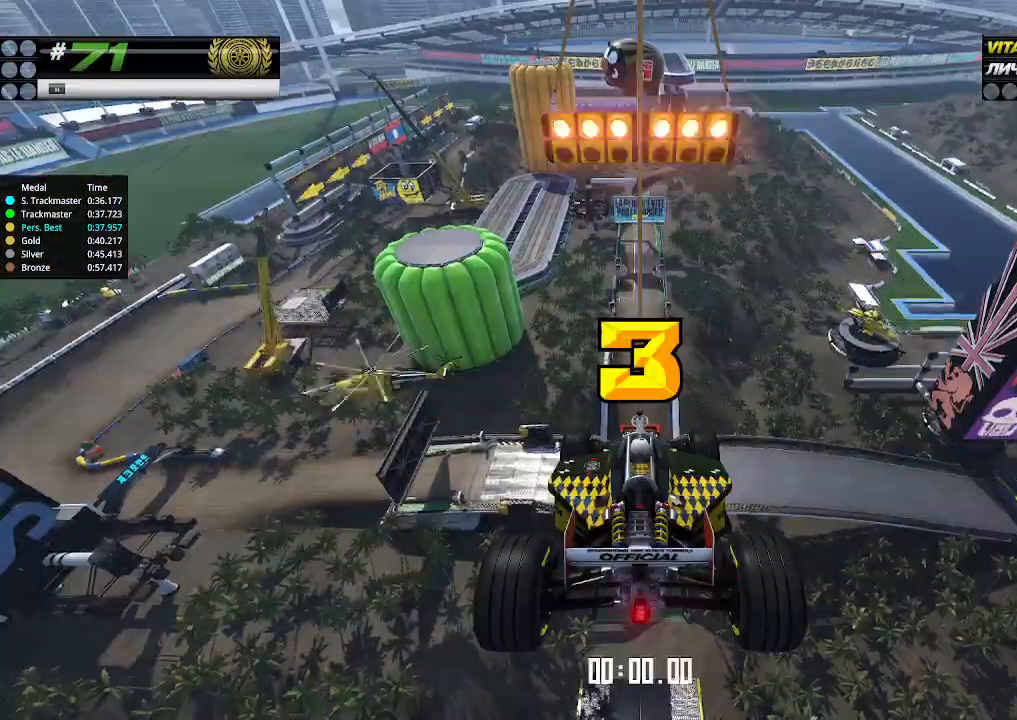
{"keys": ["up"], "events": [[33, "down", "up"], [33, "right", "up"]]}
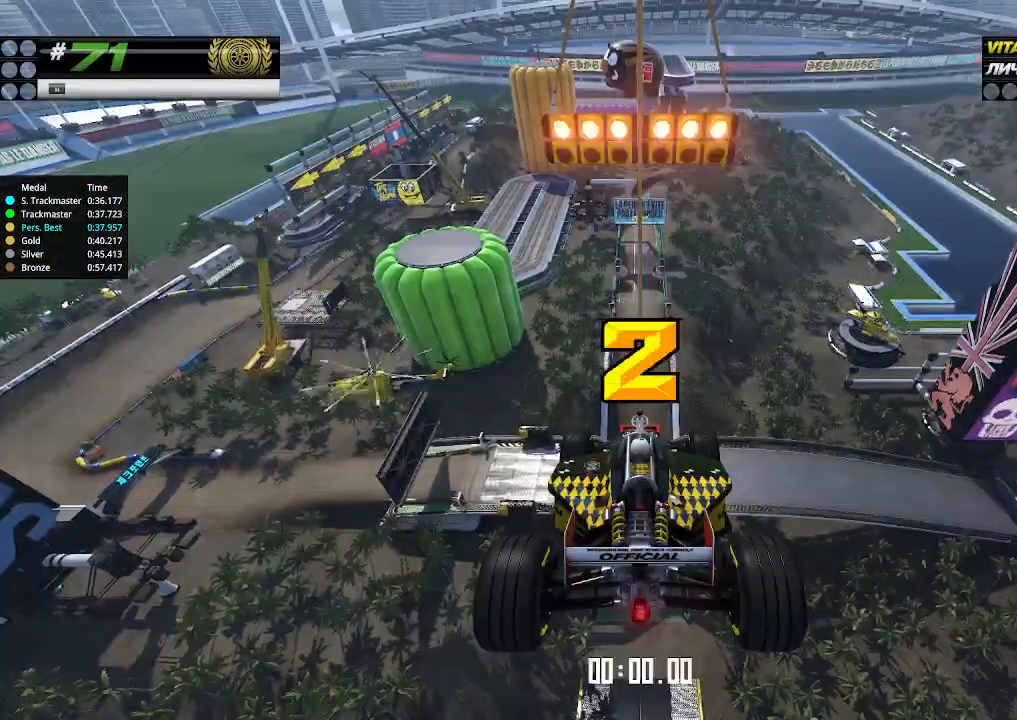
{"keys": ["up"], "events": []}
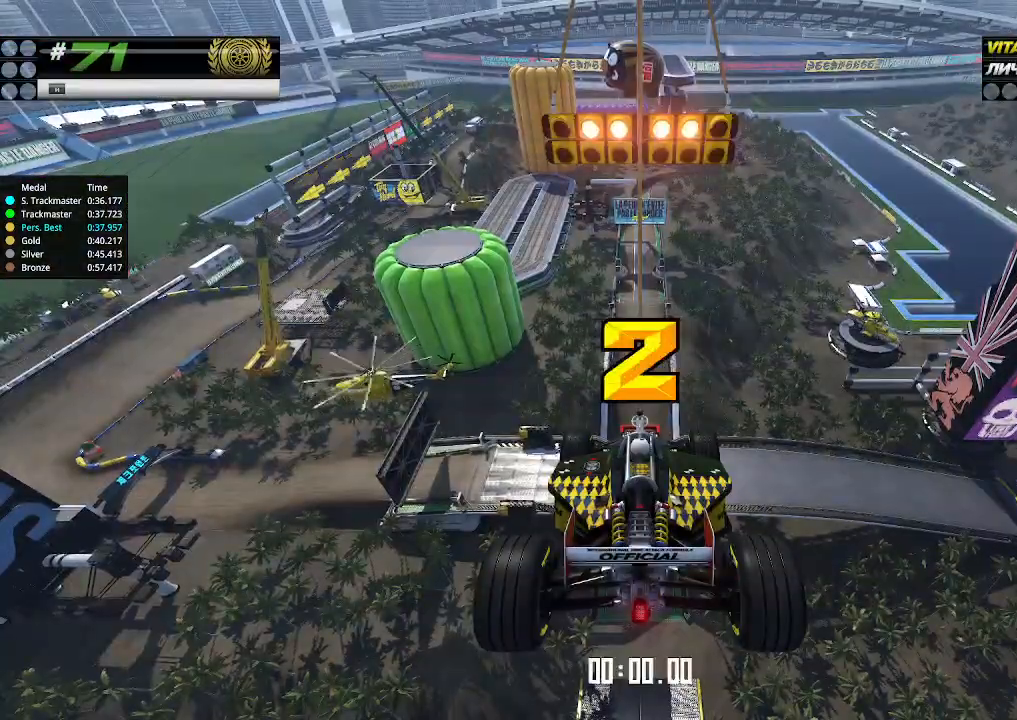
{"keys": ["up"], "events": []}
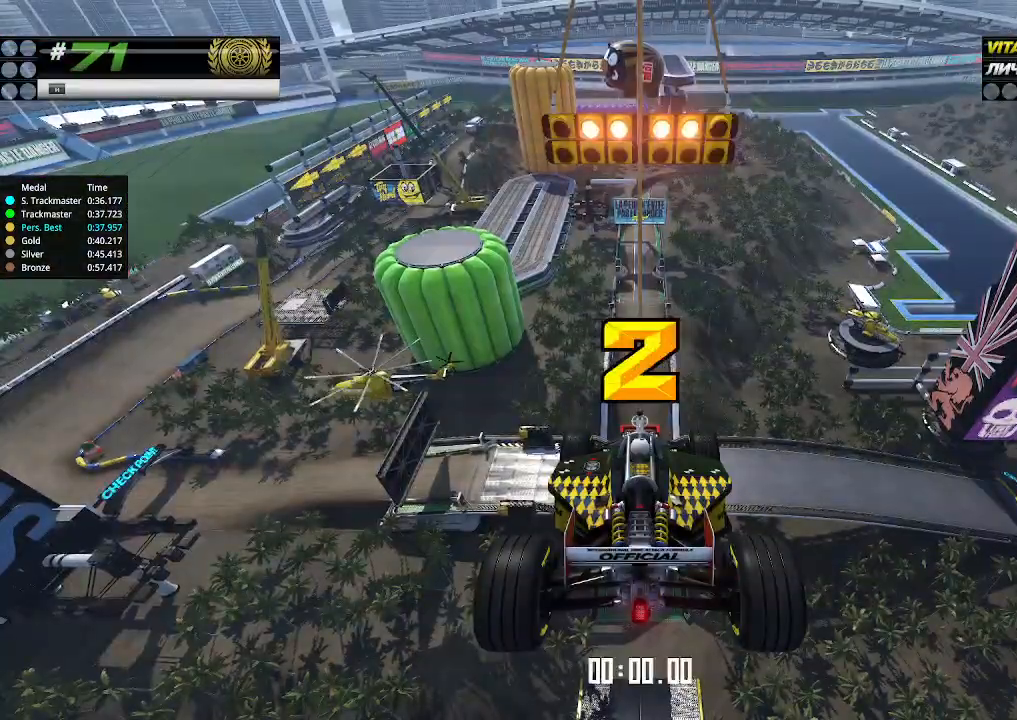
{"keys": ["up"], "events": []}
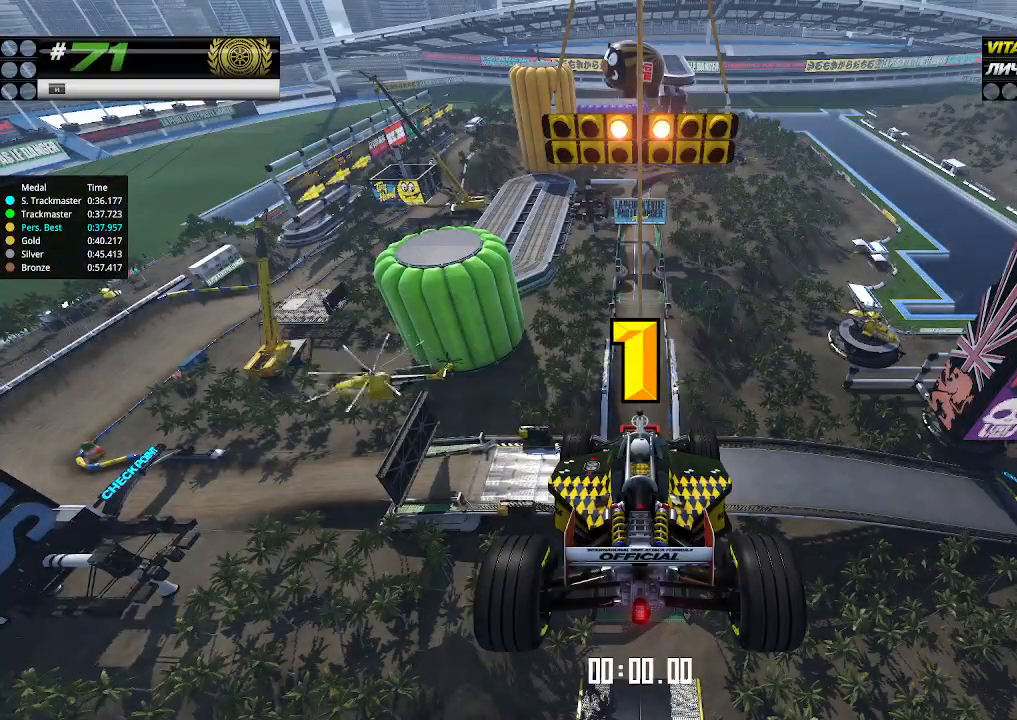
{"keys": ["up"], "events": []}
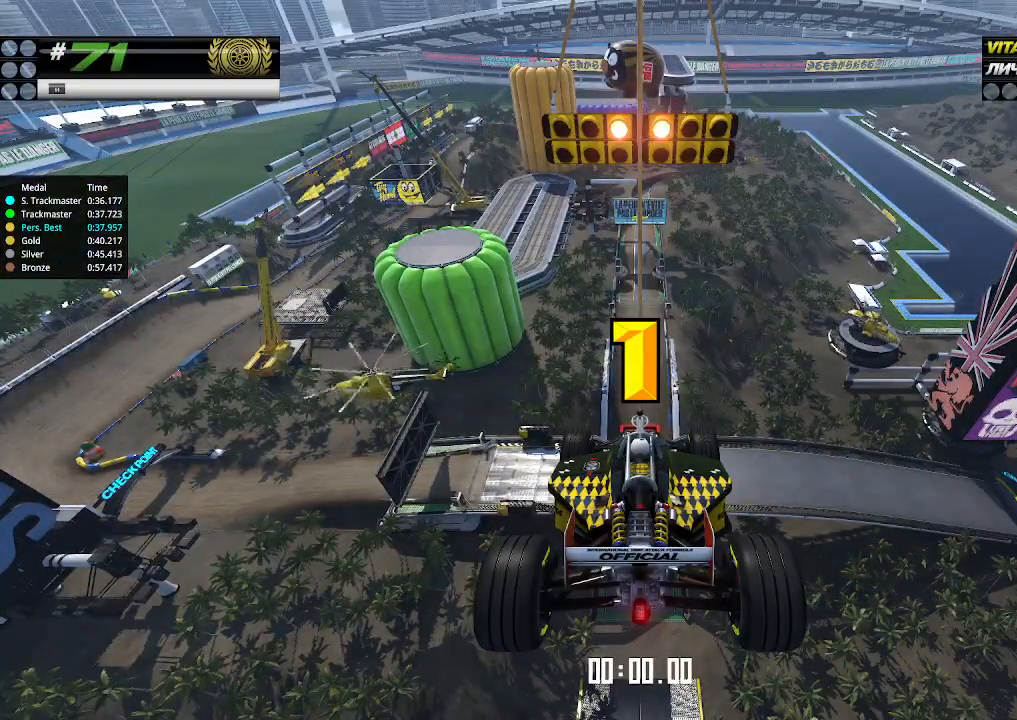
{"keys": ["up"], "events": []}
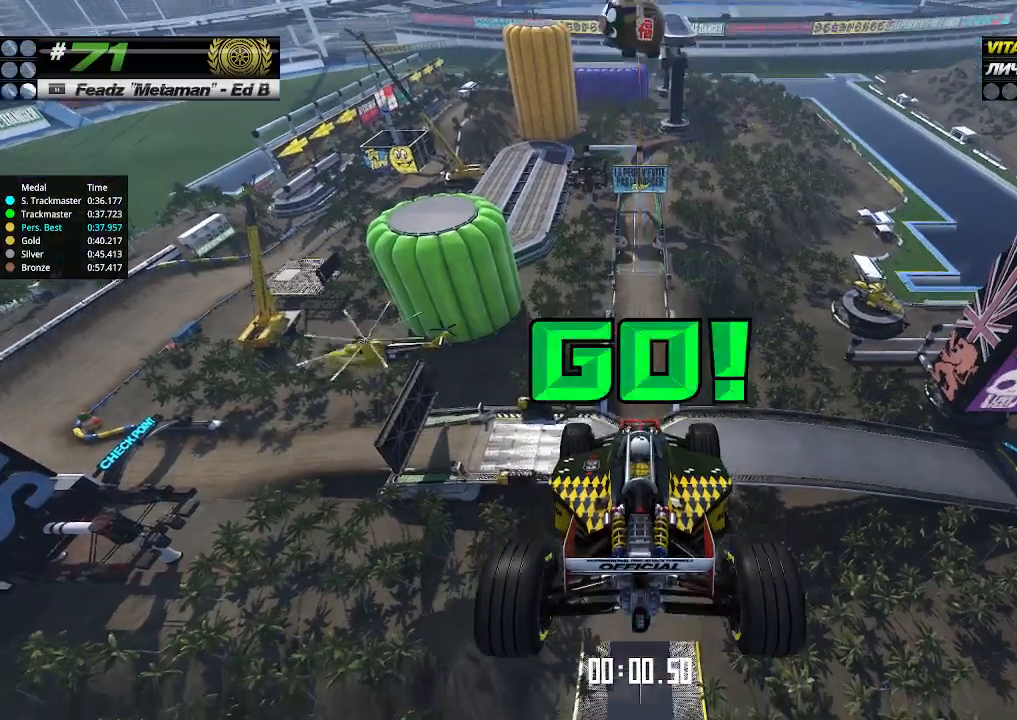
{"keys": ["up"], "events": []}
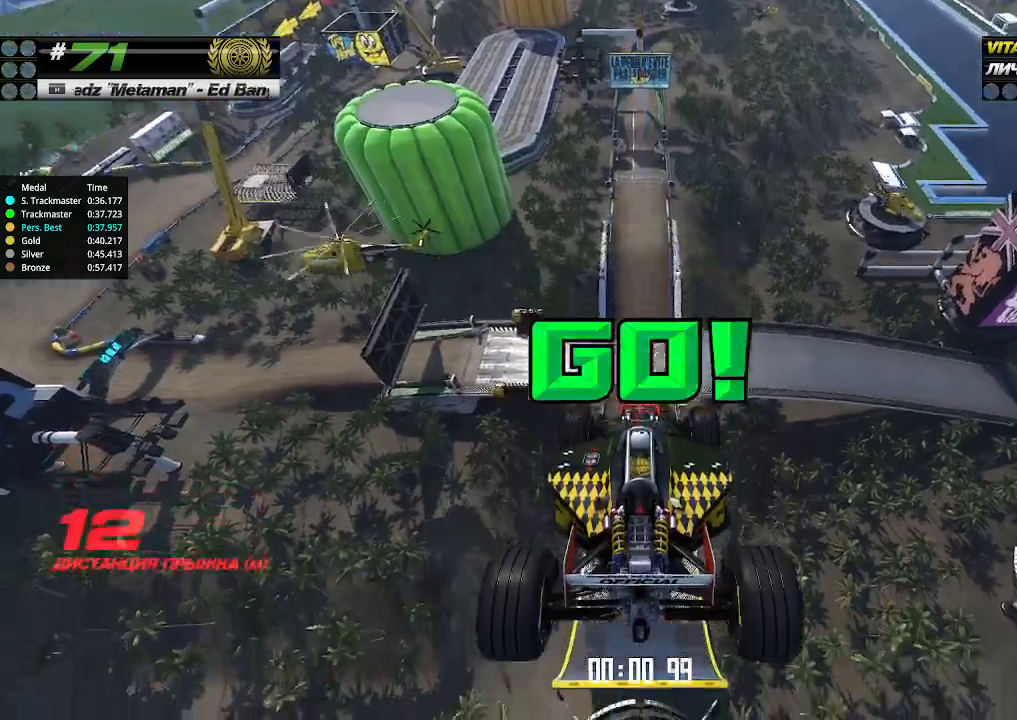
{"keys": ["up"], "events": []}
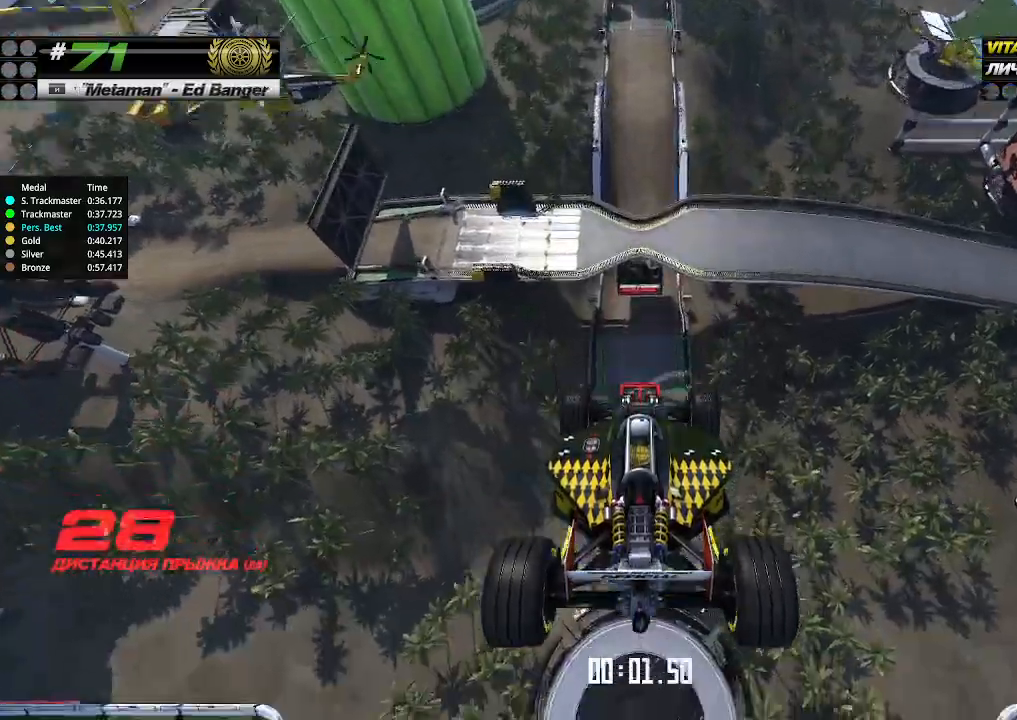
{"keys": ["up"], "events": []}
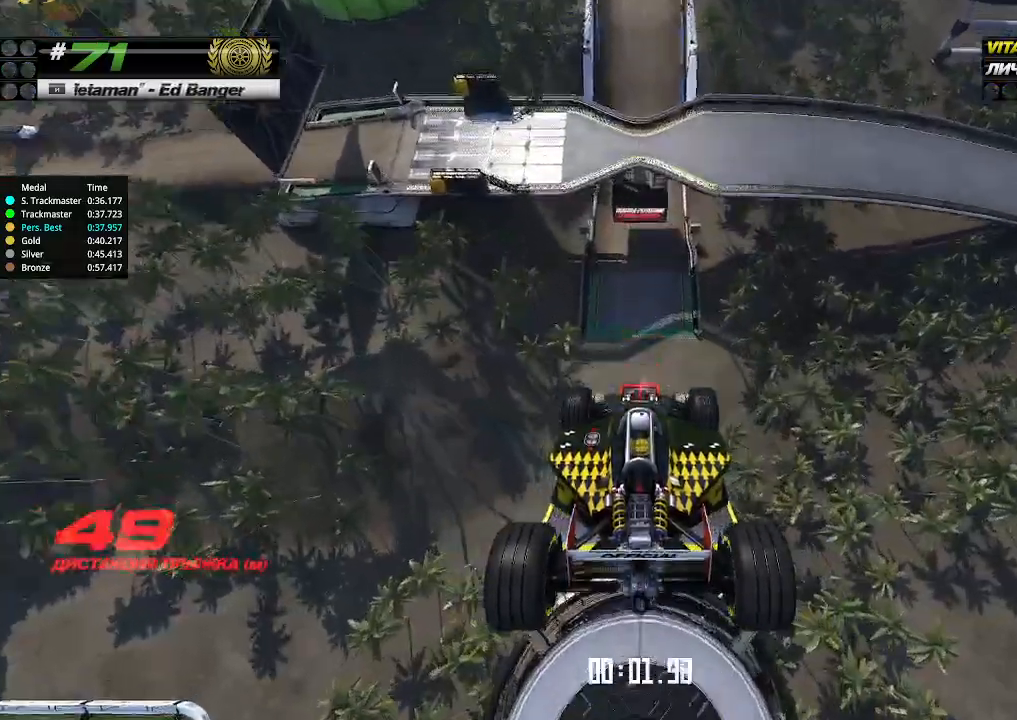
{"keys": ["up"], "events": []}
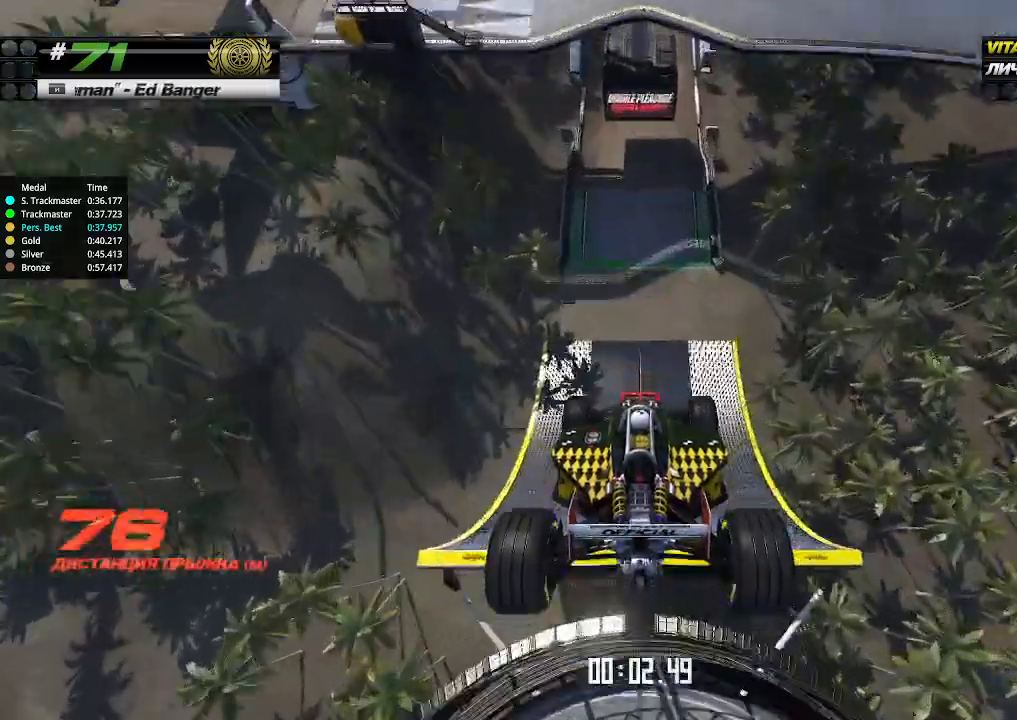
{"keys": ["up"], "events": []}
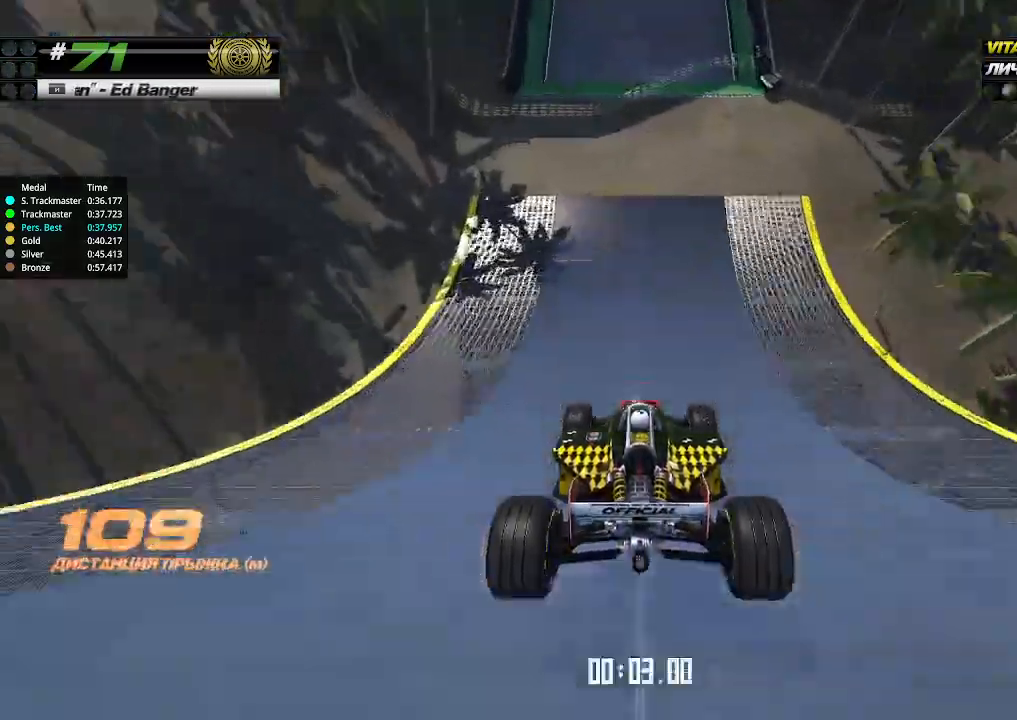
{"keys": ["up"], "events": []}
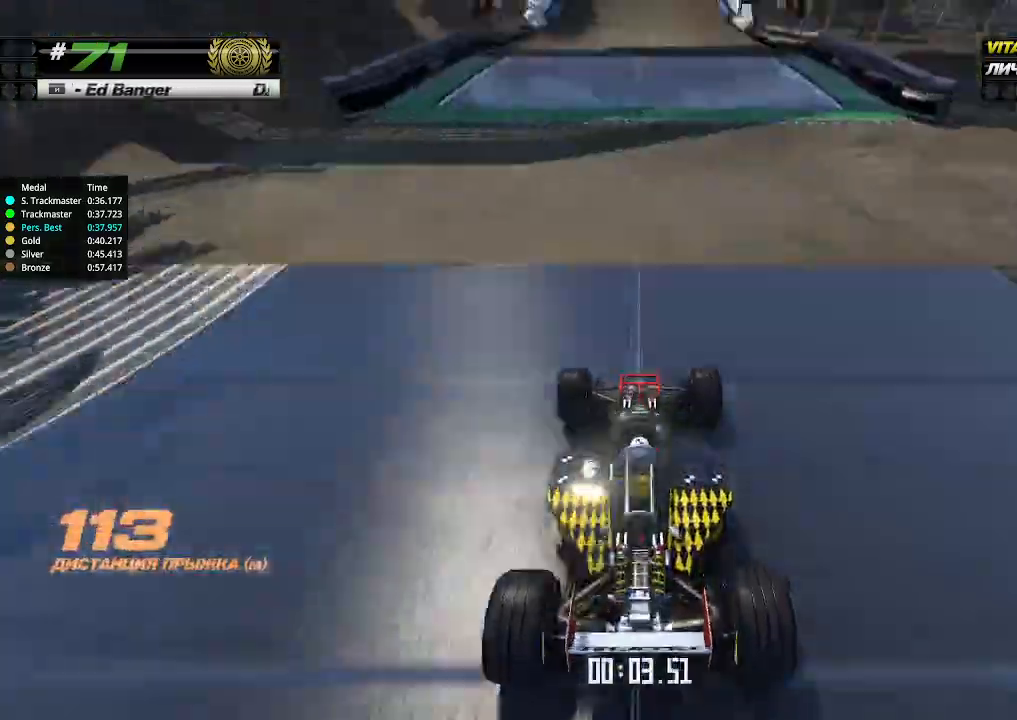
{"keys": ["up"], "events": []}
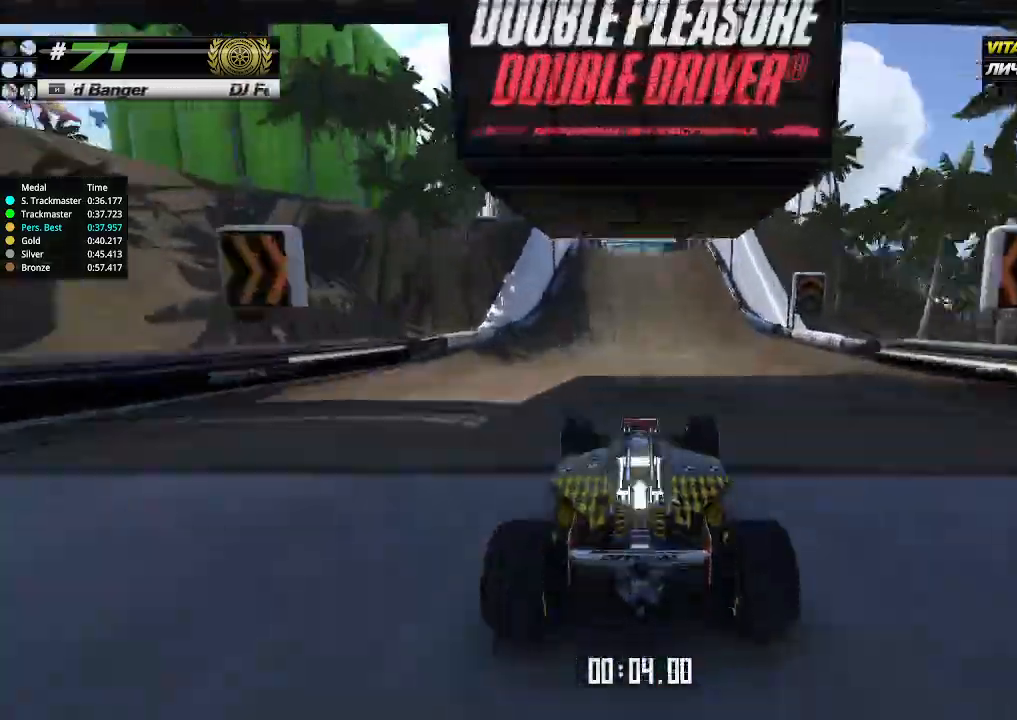
{"keys": ["up"], "events": [[400, "left", "down"], [433, "left", "up"]]}
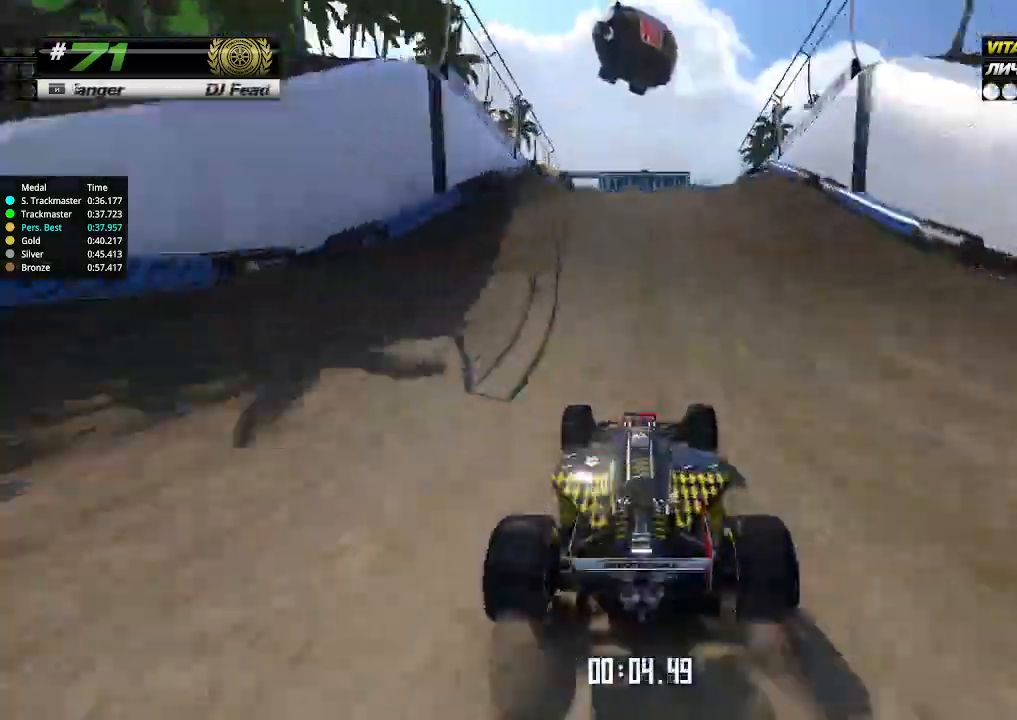
{"keys": ["up"], "events": []}
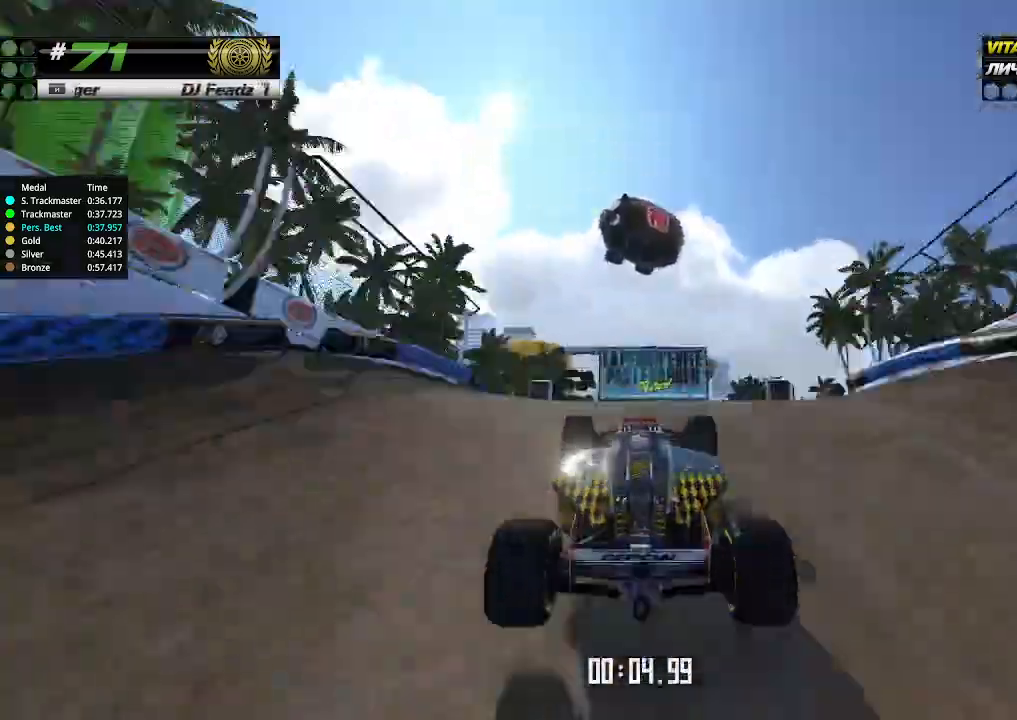
{"keys": ["up"], "events": [[66, "down", "down"], [133, "down", "up"]]}
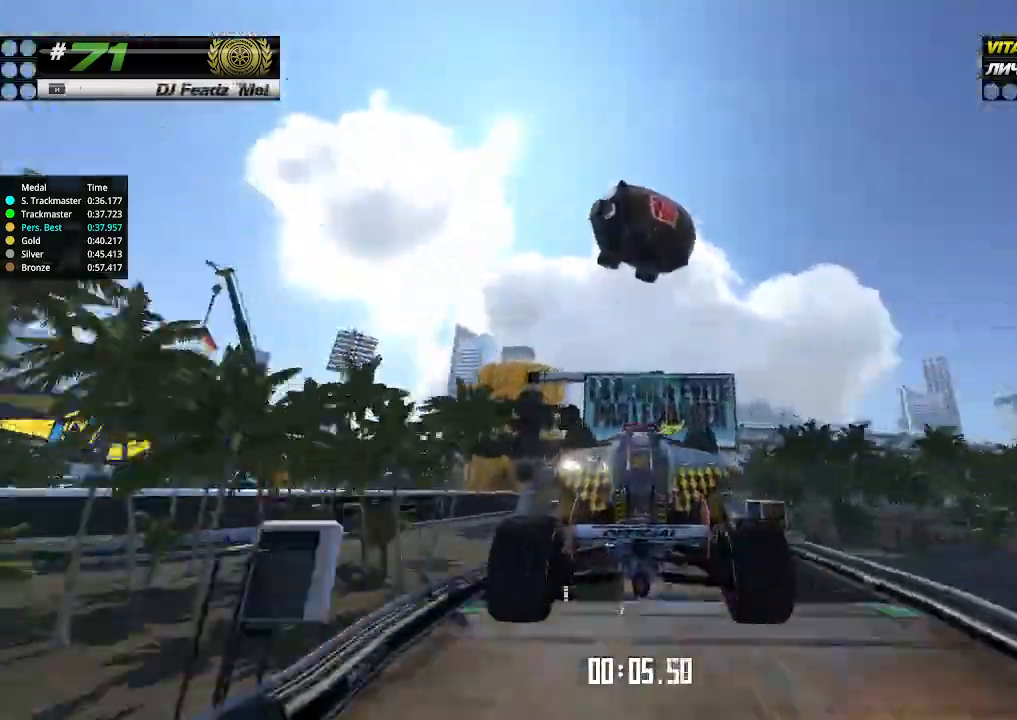
{"keys": ["up"], "events": [[66, "right", "down"], [200, "right", "up"]]}
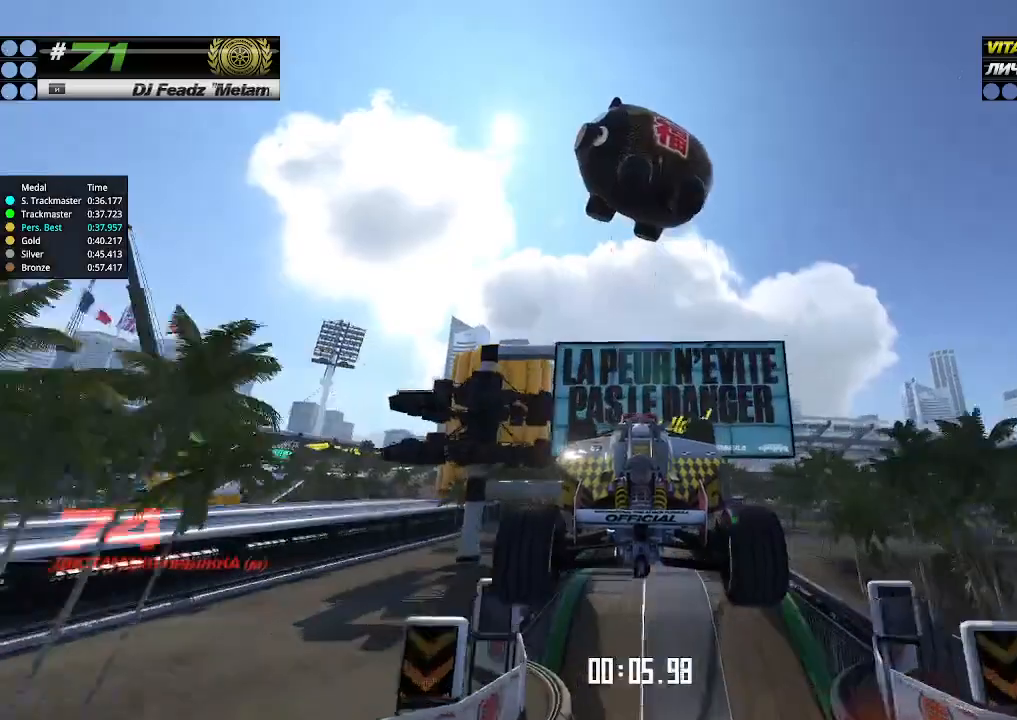
{"keys": ["up"], "events": []}
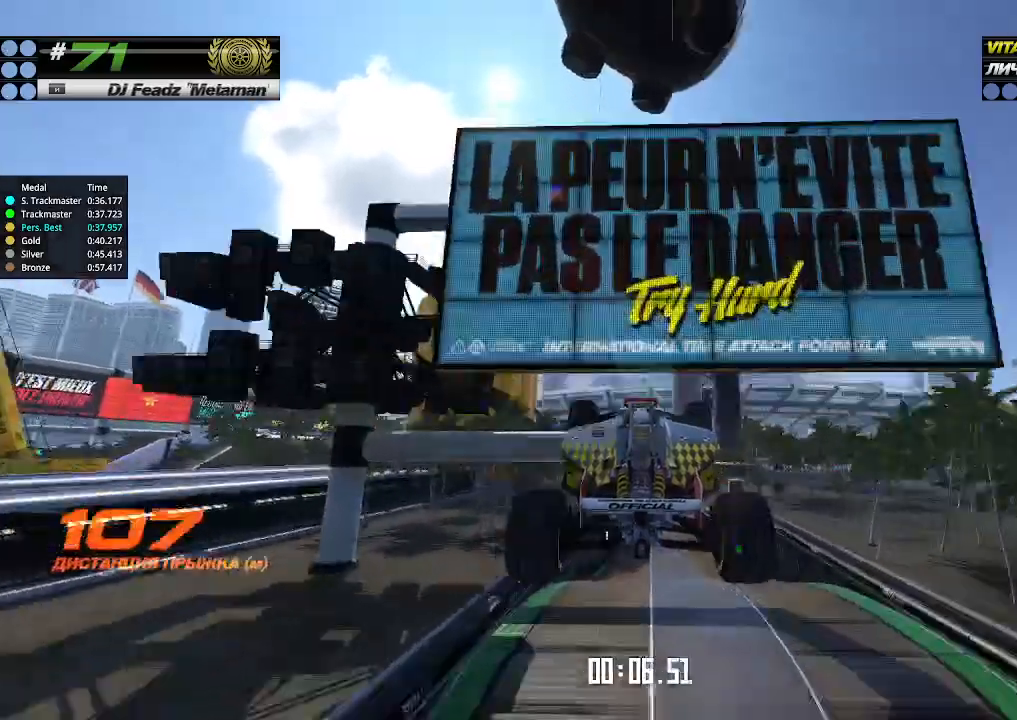
{"keys": ["up"], "events": [[166, "right", "down"], [266, "right", "up"]]}
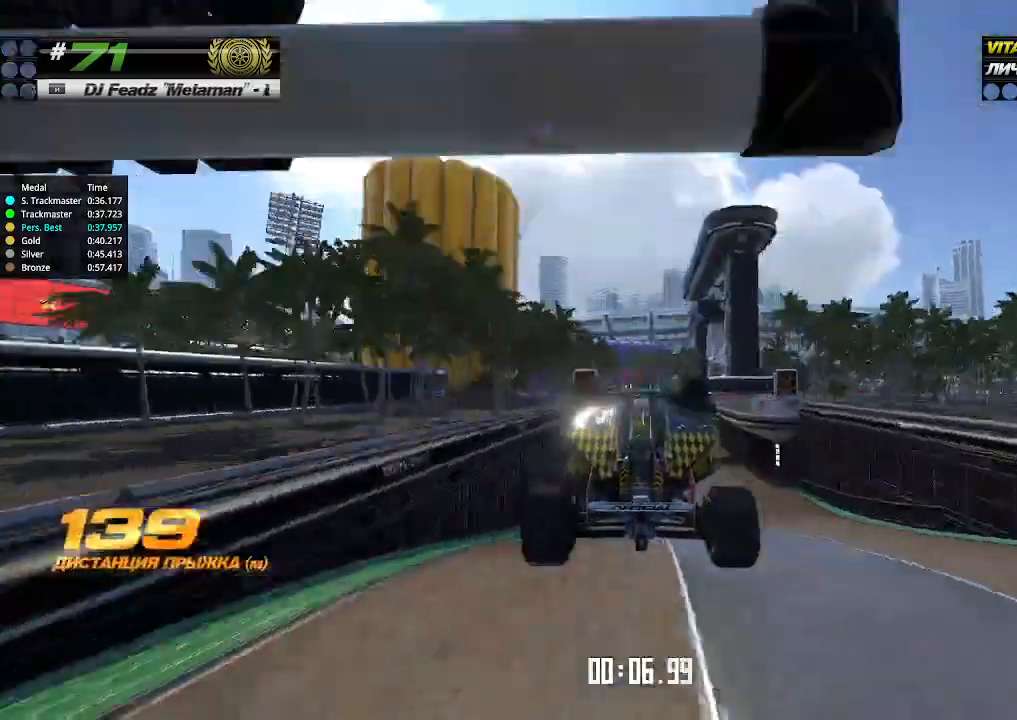
{"keys": ["right", "up"], "events": [[500, "right", "down"]]}
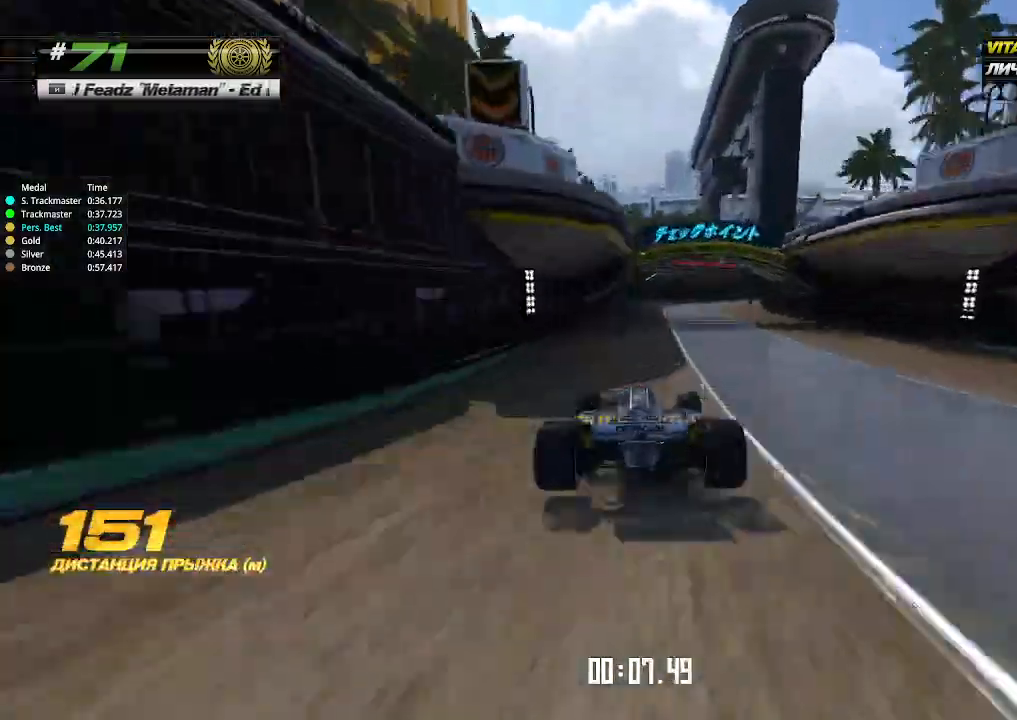
{"keys": ["right", "up"], "events": [[100, "right", "up"], [233, "right", "down"]]}